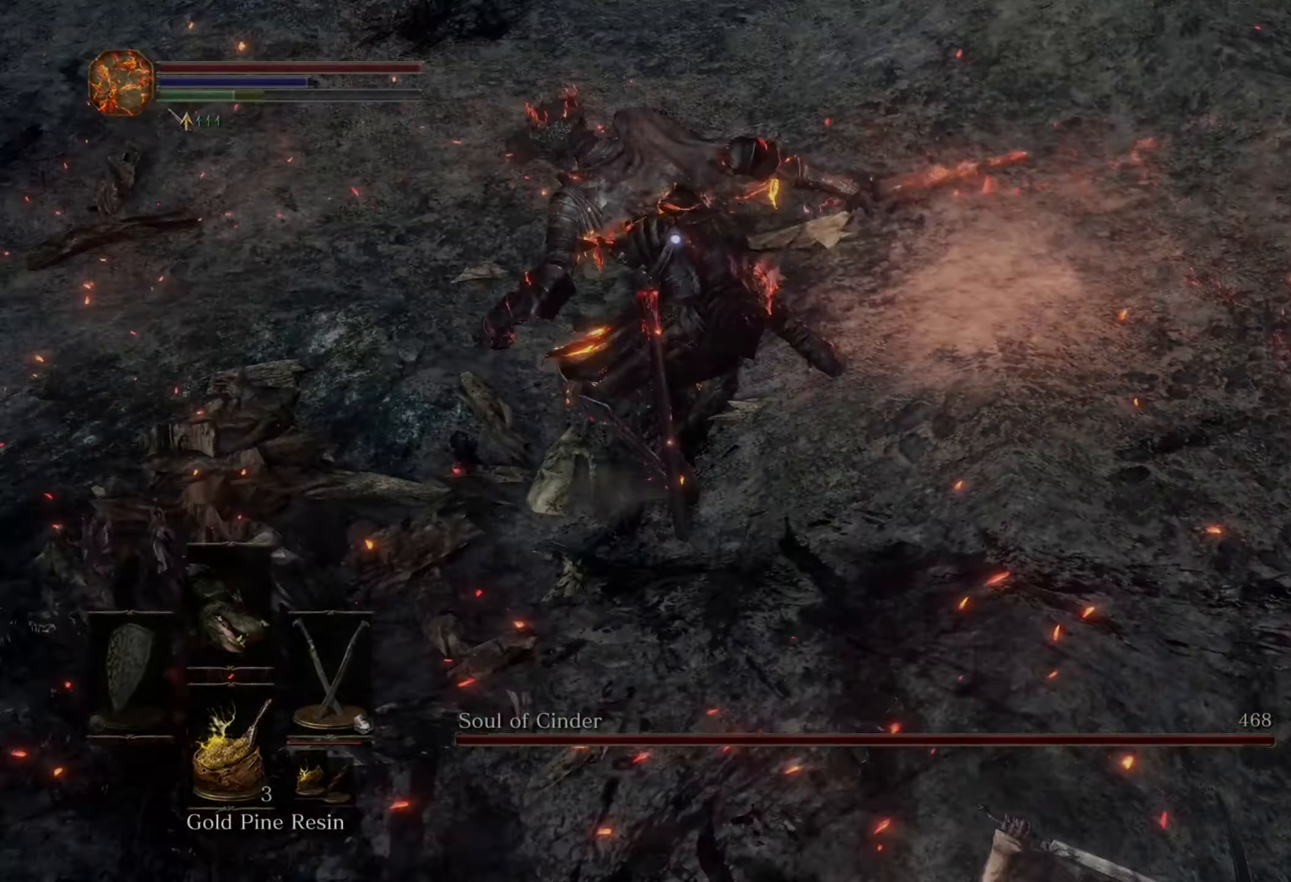
Gameplay with a controller (PlayStation layout); each line is a JSON object with the inputs held at the frame after it (dt_ms = milliseconds from this image to that frame). "events" lists button and stick changes between this image and that frame as [ms after this image, input, new state], when the widget could be followed in between. Not read: CIRCLE L3 R2.
{"dt_ms": 500, "buttons": [], "left_stick": "up-right", "right_stick": "center", "events": [[100, "left_stick", "down-right"], [266, "left_stick", "up-right"]]}
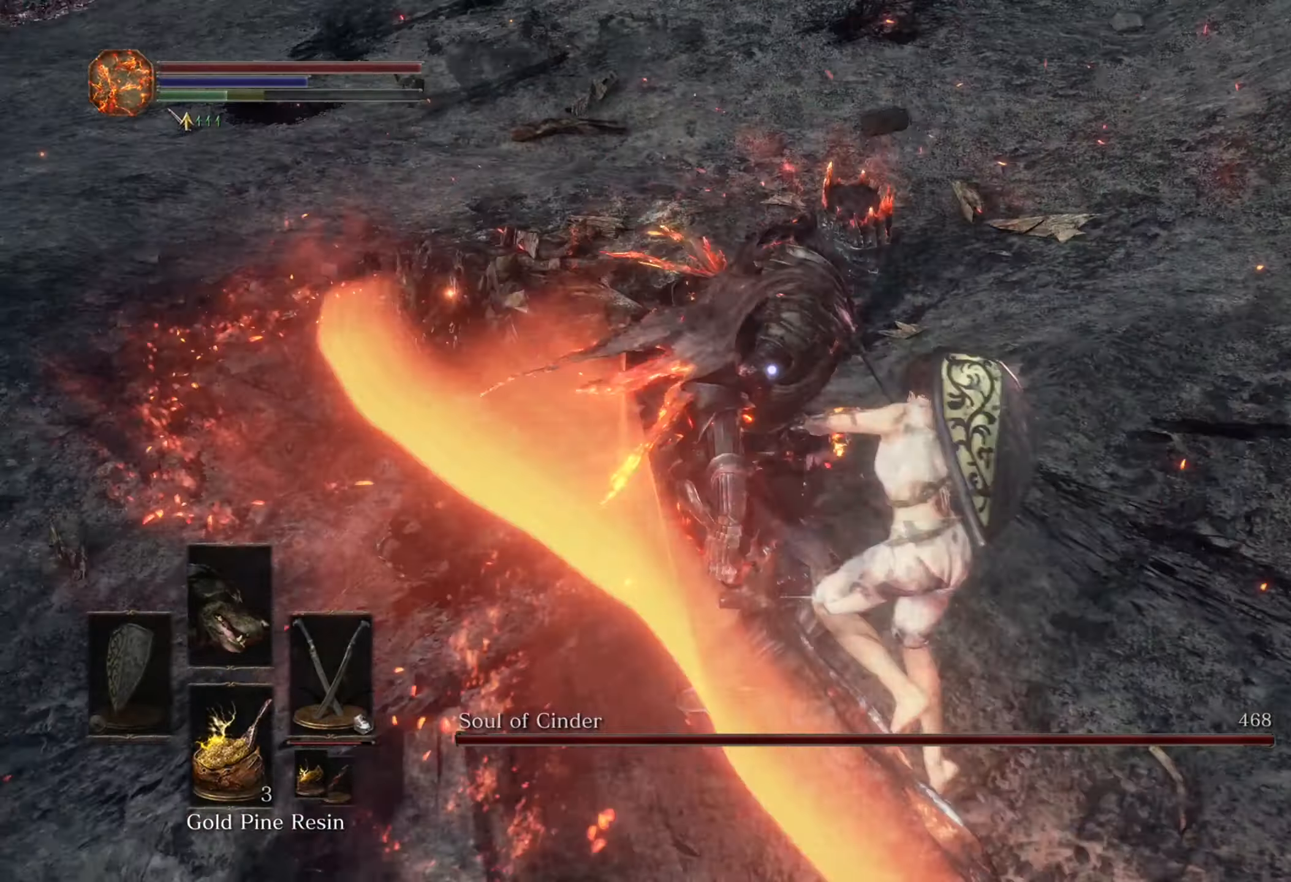
{"dt_ms": 500, "buttons": [], "left_stick": "up-left", "right_stick": "center", "events": [[66, "left_stick", "up-left"], [133, "left_stick", "left"], [366, "left_stick", "up-left"]]}
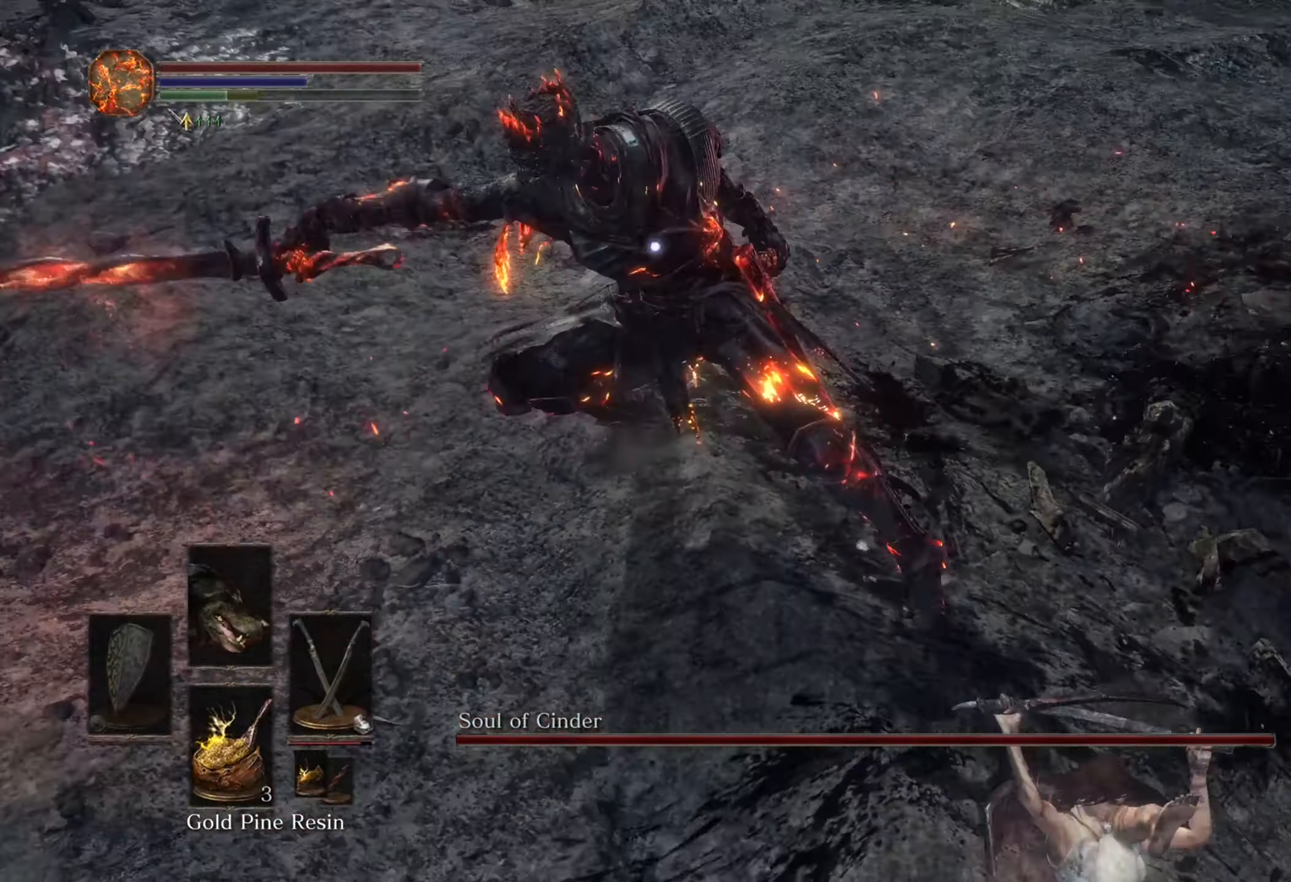
{"dt_ms": 1000, "buttons": [], "left_stick": "down", "right_stick": "center", "events": [[433, "left_stick", "up"], [533, "left_stick", "center"], [966, "left_stick", "down"]]}
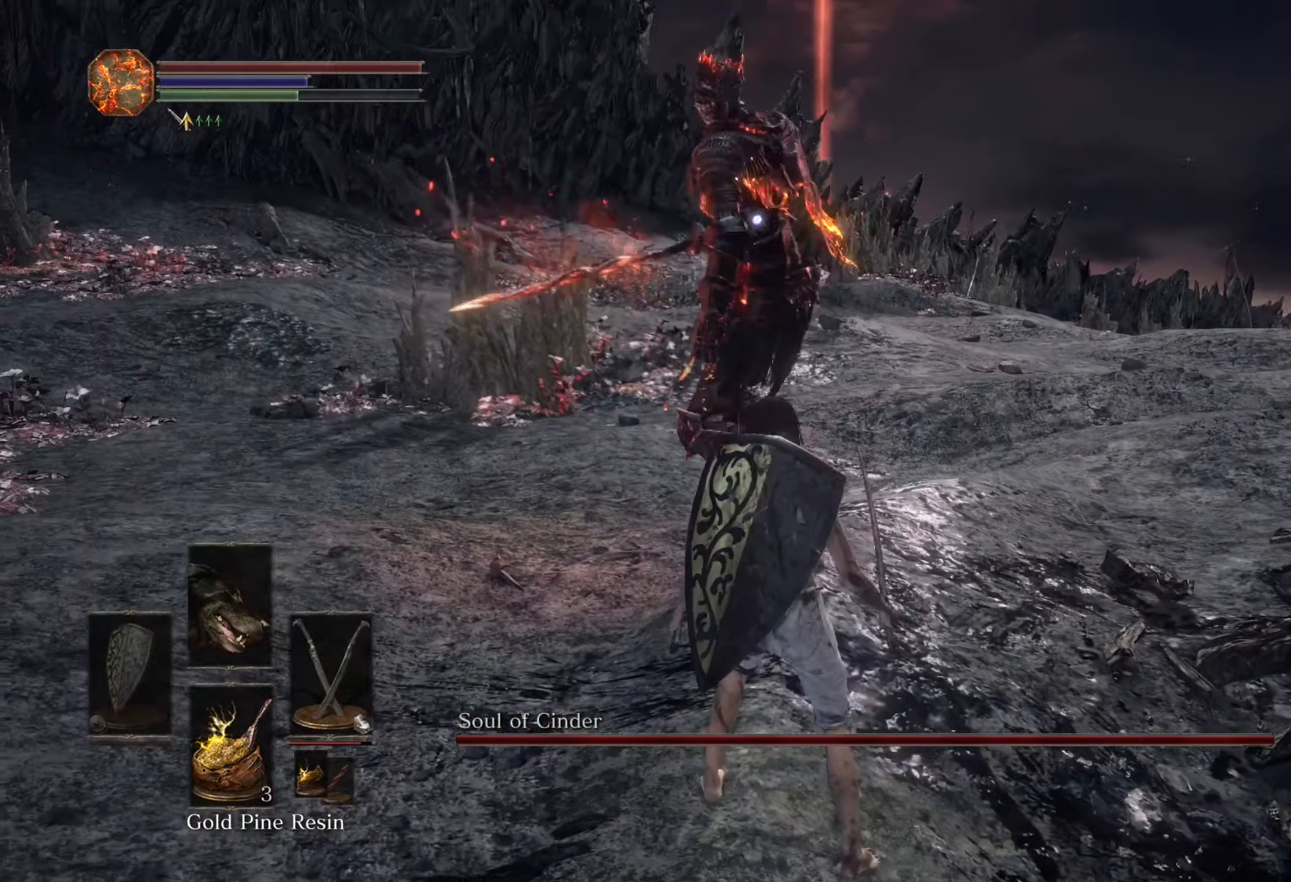
{"dt_ms": 500, "buttons": [], "left_stick": "right", "right_stick": "center", "events": [[300, "left_stick", "right"]]}
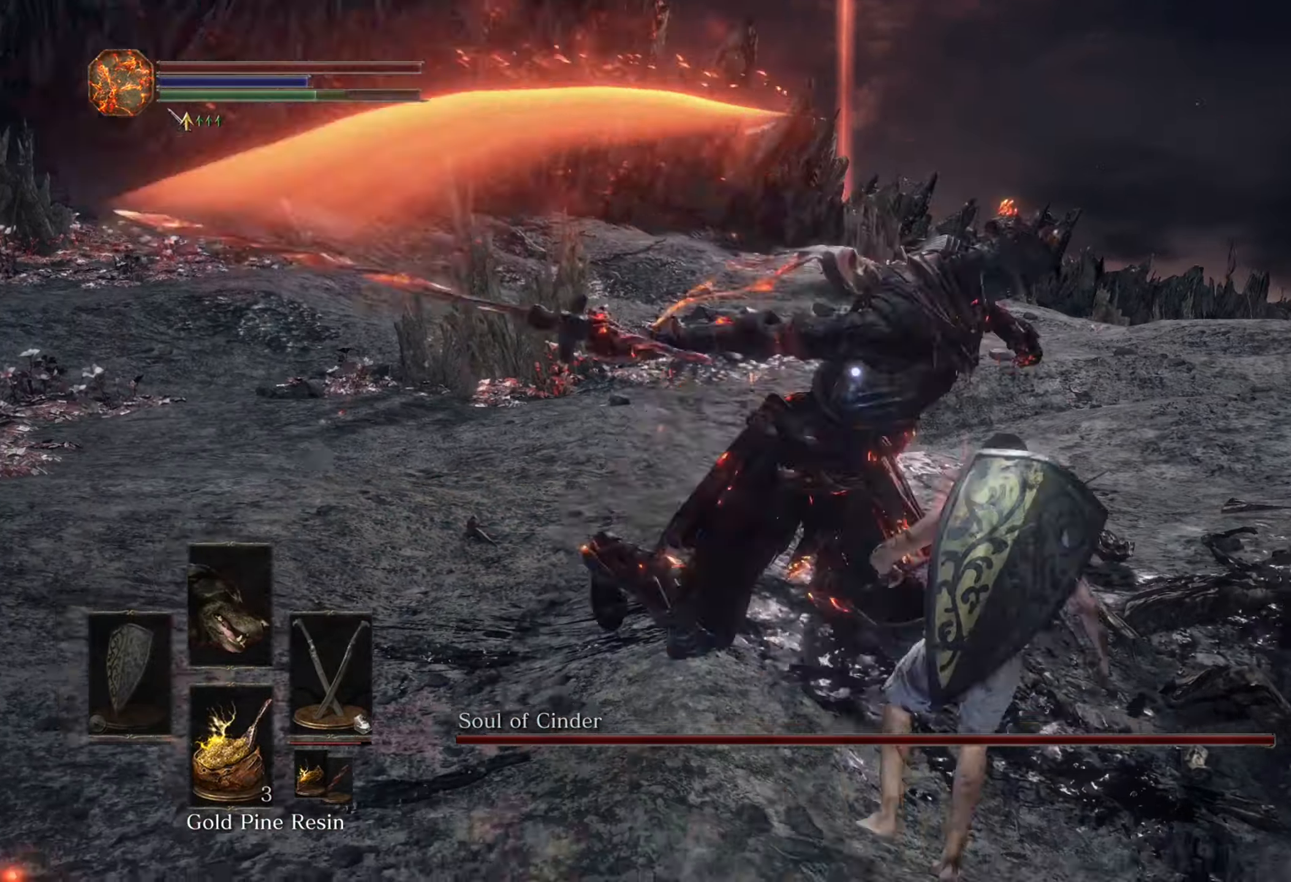
{"dt_ms": 500, "buttons": [], "left_stick": "down-right", "right_stick": "center"}
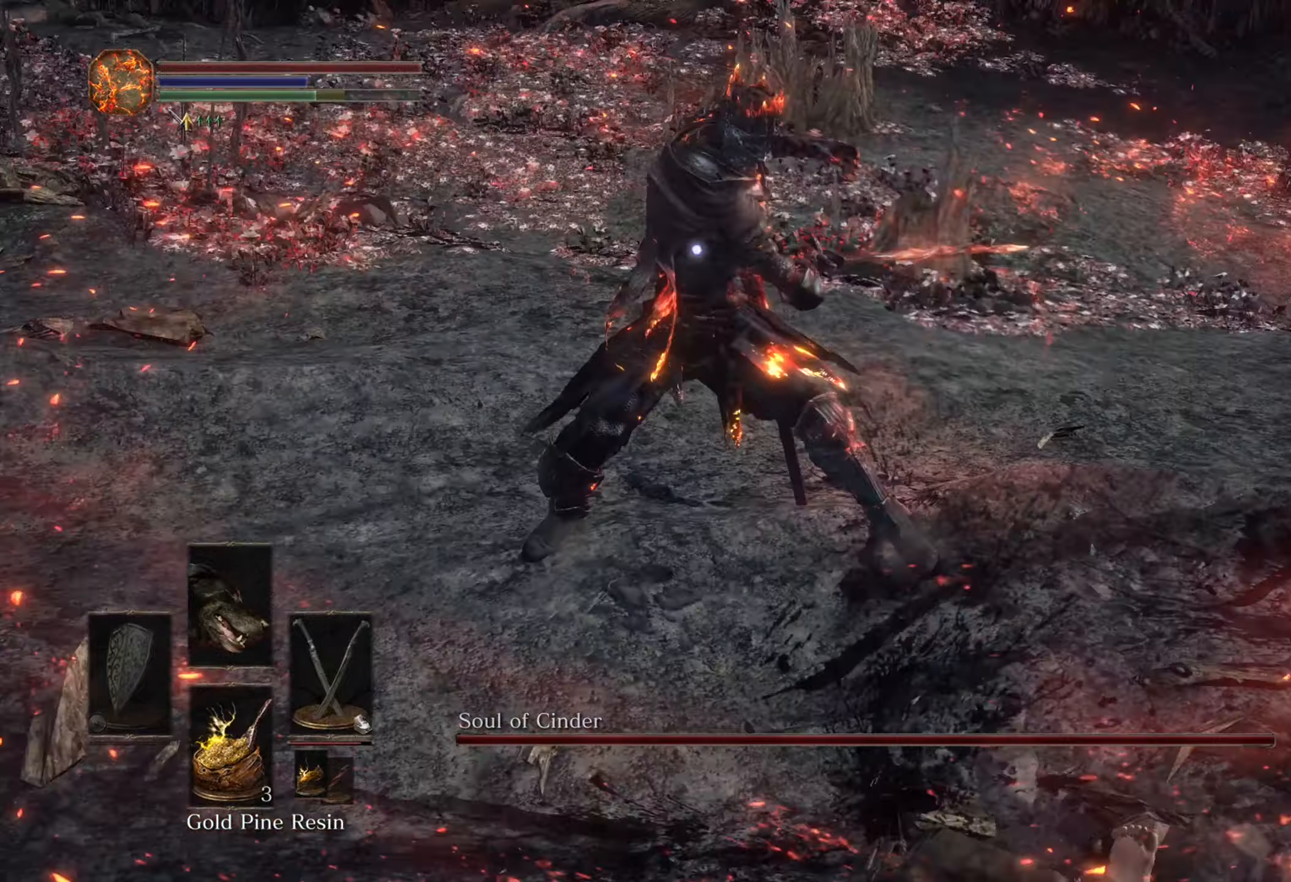
{"dt_ms": 500, "buttons": [], "left_stick": "down-right", "right_stick": "center", "events": []}
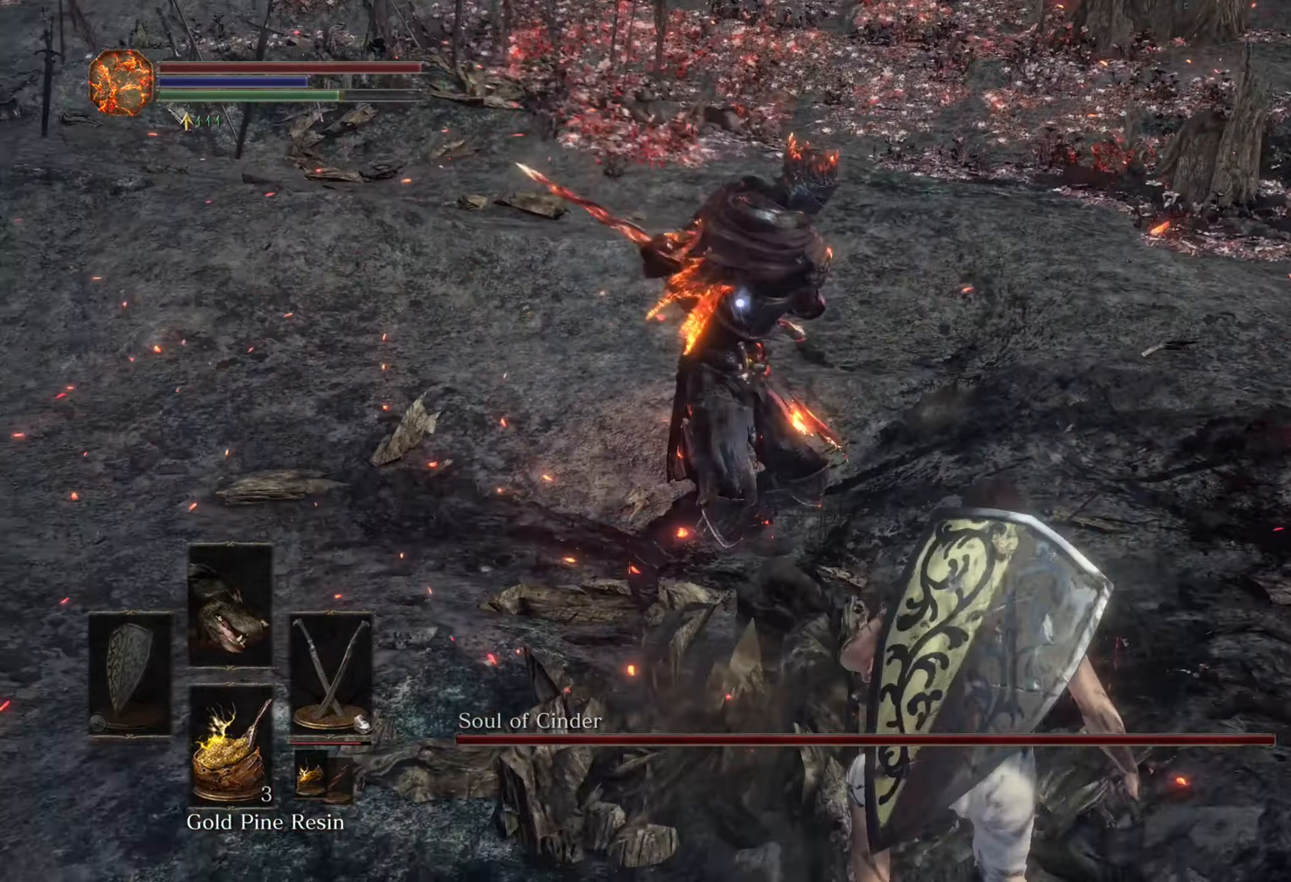
{"dt_ms": 500, "buttons": [], "left_stick": "up", "right_stick": "center", "events": [[267, "left_stick", "up-right"], [367, "left_stick", "up"]]}
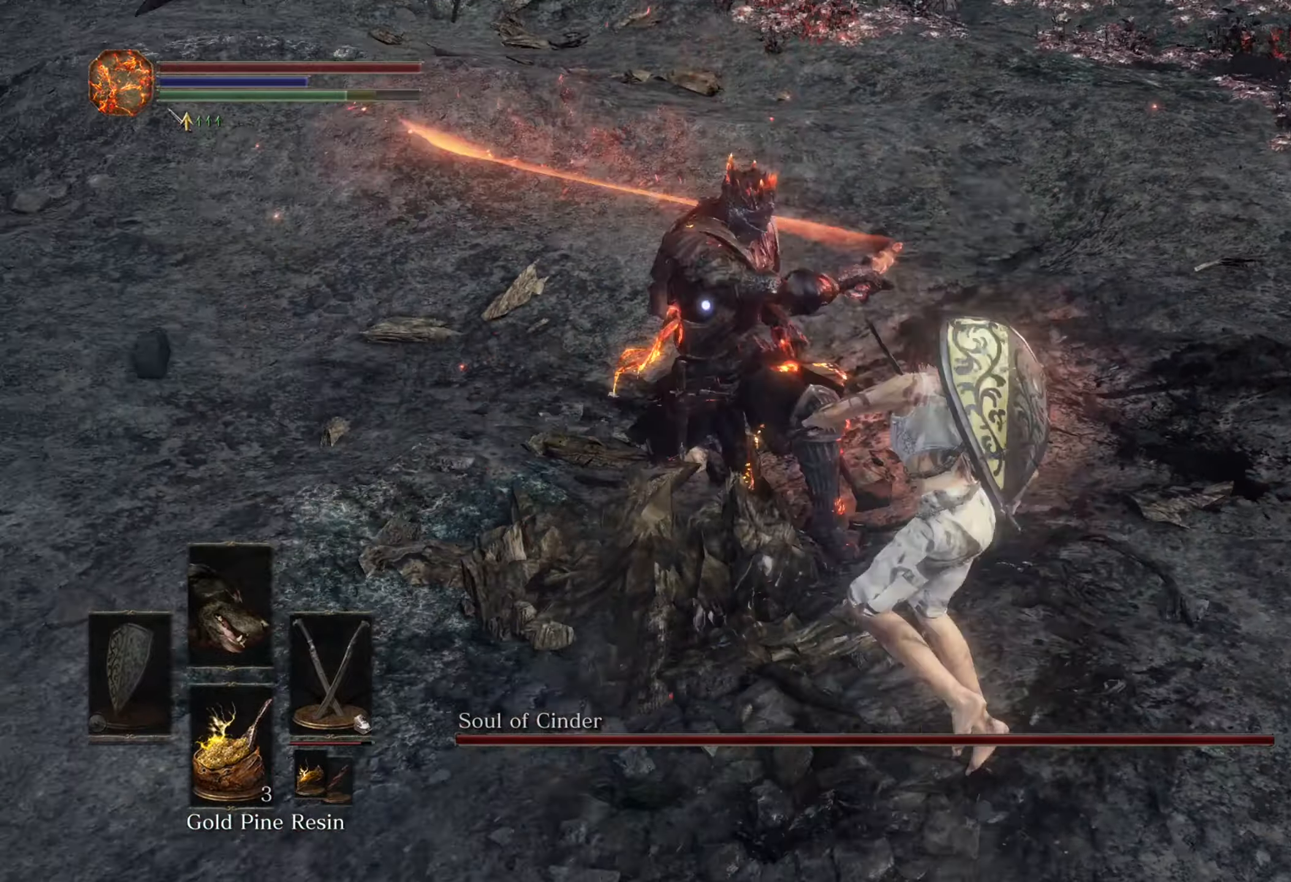
{"dt_ms": 500, "buttons": [], "left_stick": "up-left", "right_stick": "center", "events": [[100, "left_stick", "up-left"]]}
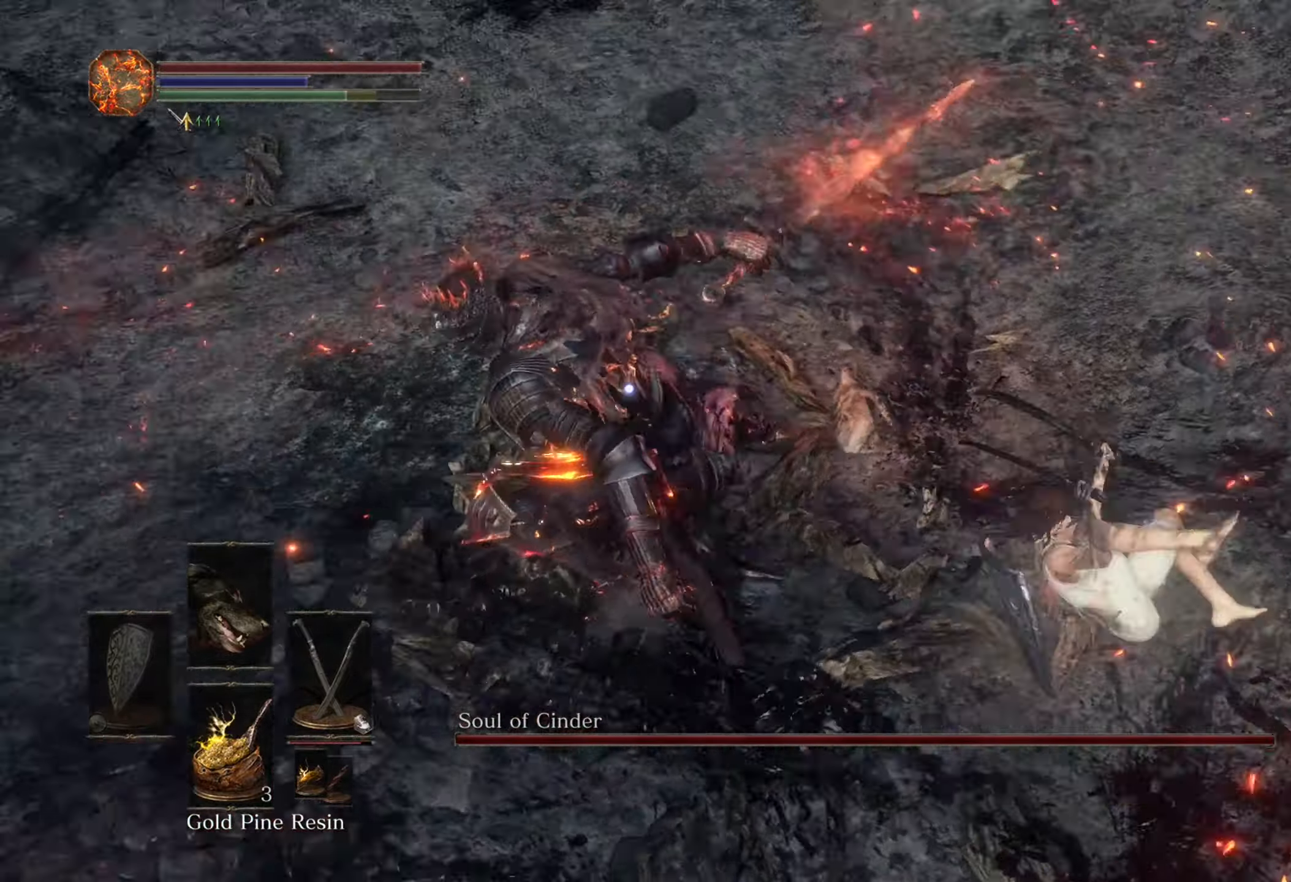
{"dt_ms": 500, "buttons": [], "left_stick": "up-left", "right_stick": "center", "events": []}
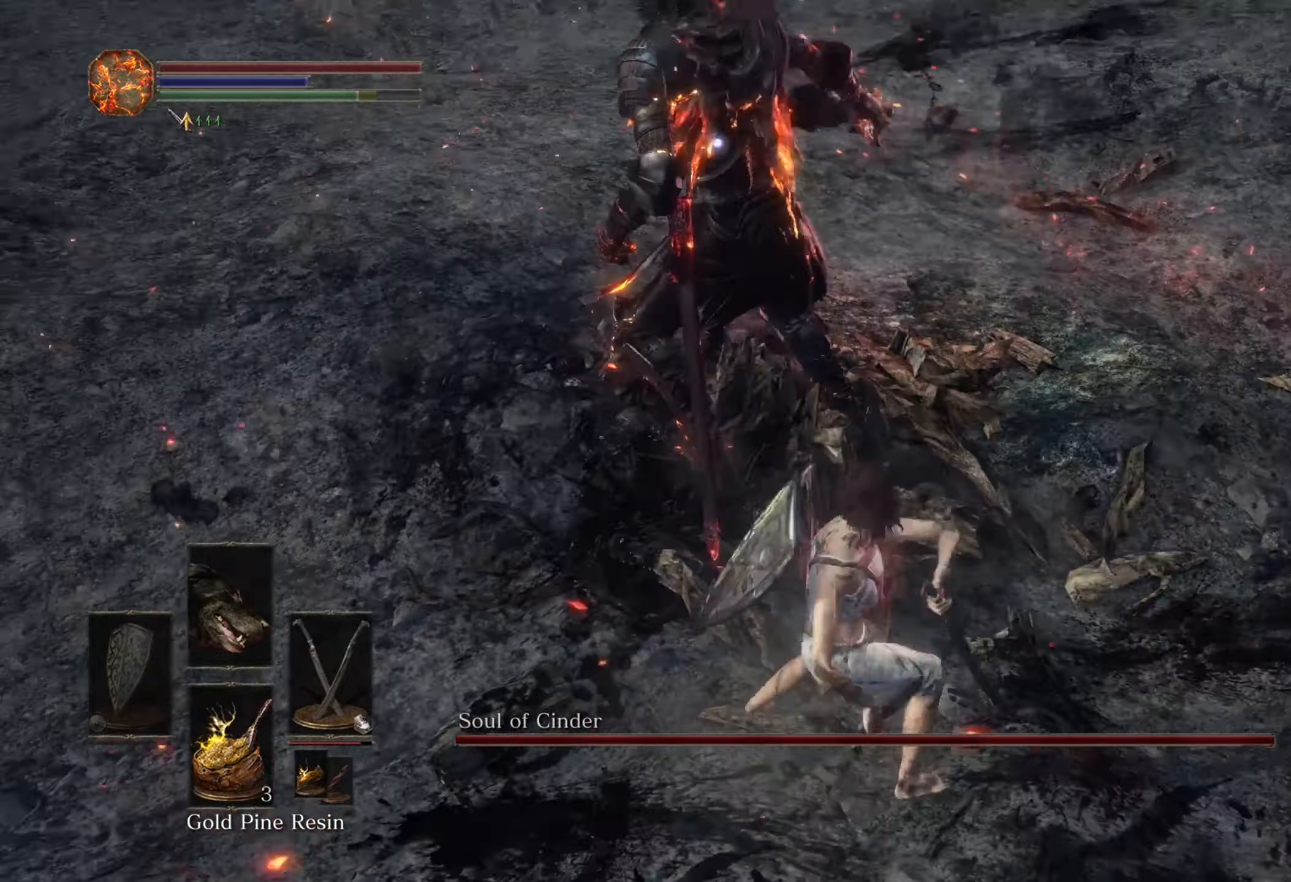
{"dt_ms": 500, "buttons": [], "left_stick": "down-left", "right_stick": "center", "events": [[500, "left_stick", "down-left"]]}
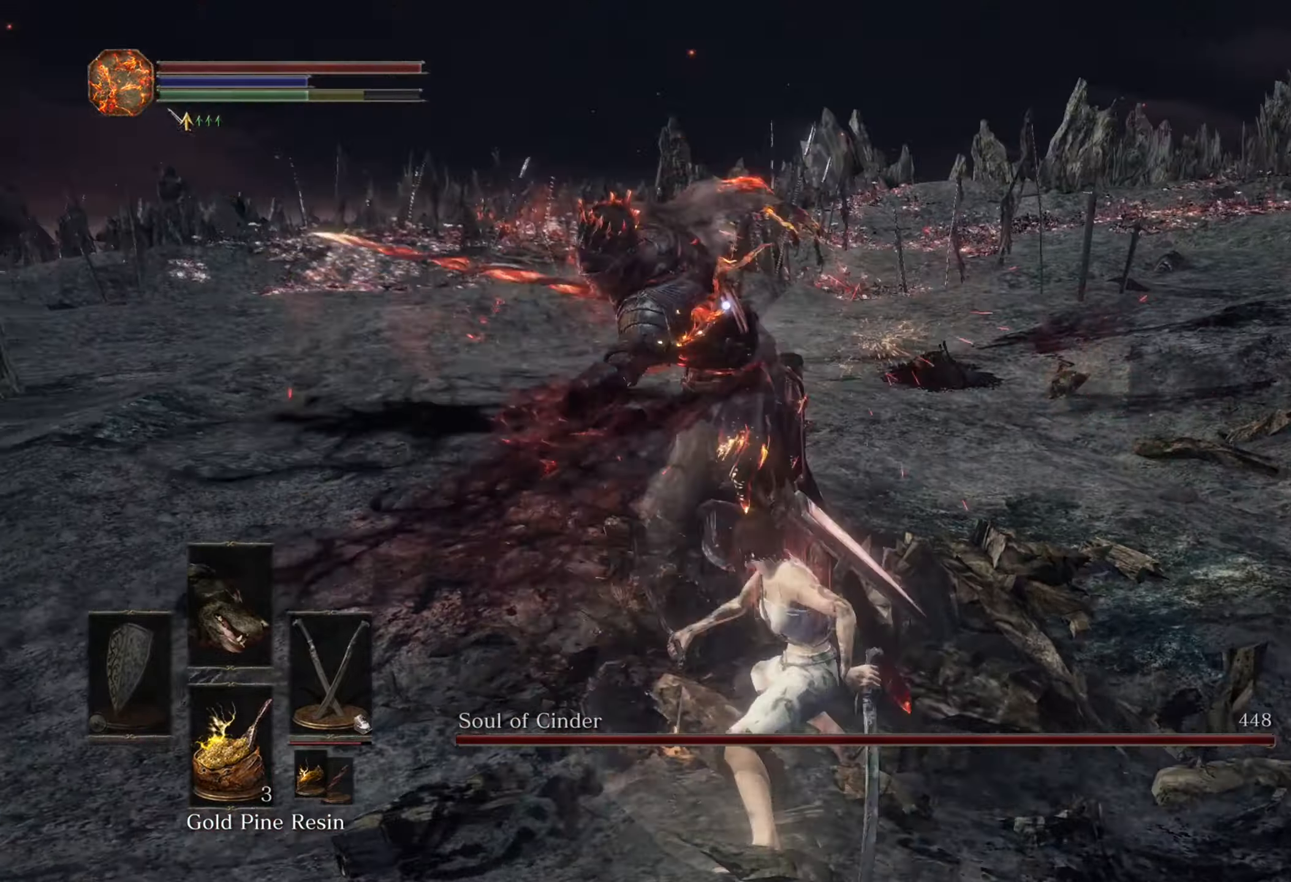
{"dt_ms": 500, "buttons": [], "left_stick": "down-right", "right_stick": "center", "events": [[134, "left_stick", "down"], [367, "left_stick", "down-right"]]}
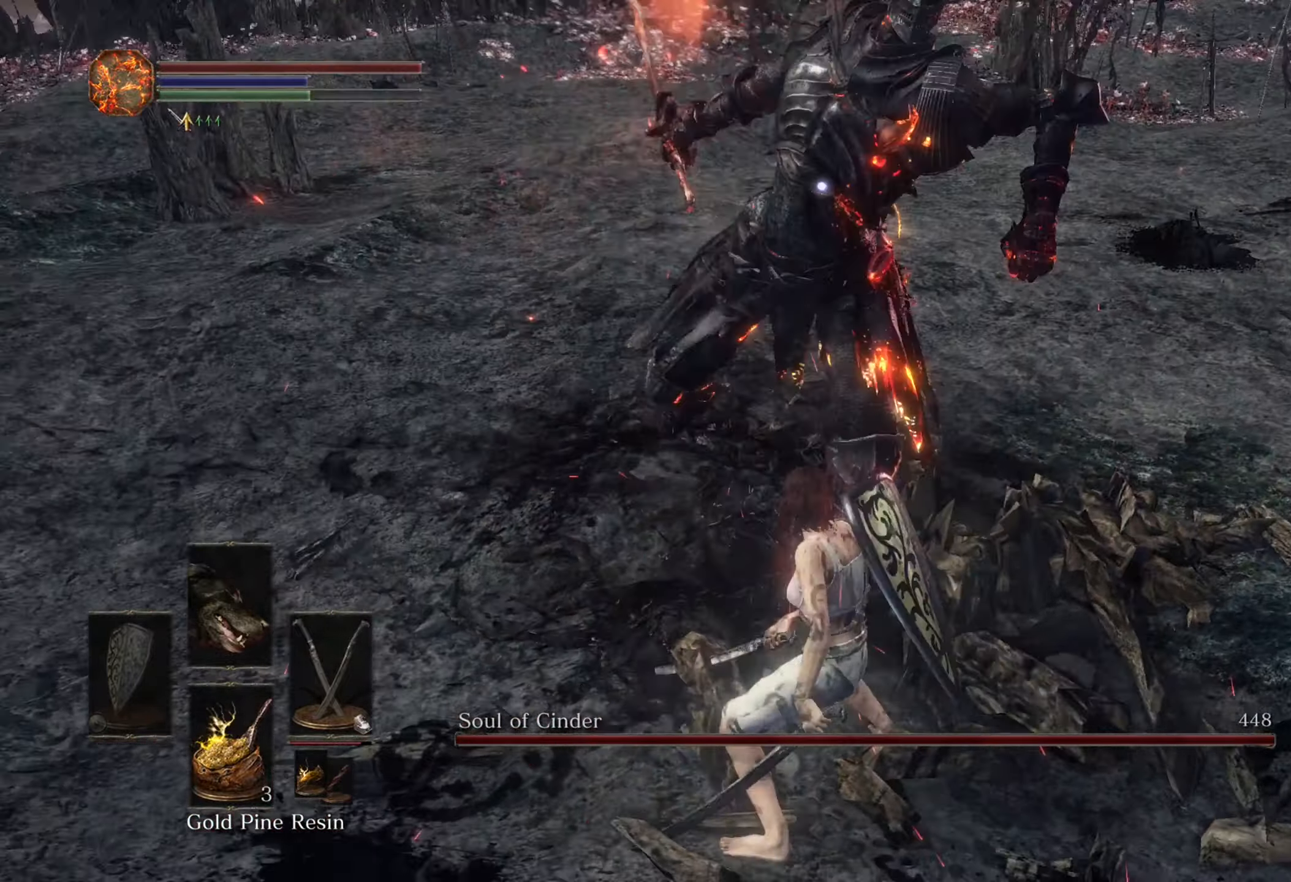
{"dt_ms": 500, "buttons": [], "left_stick": "down", "right_stick": "center"}
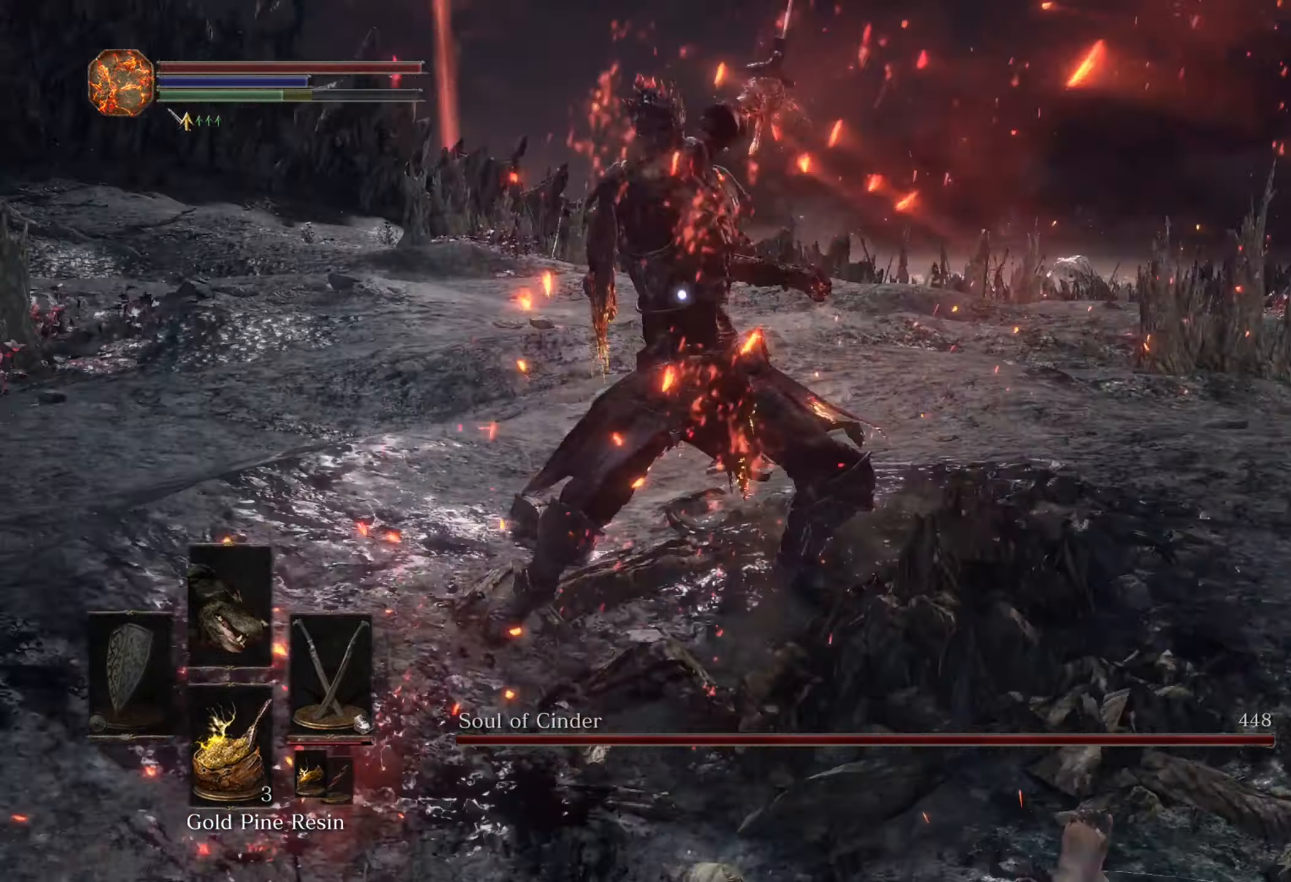
{"dt_ms": 500, "buttons": [], "left_stick": "down", "right_stick": "center", "events": []}
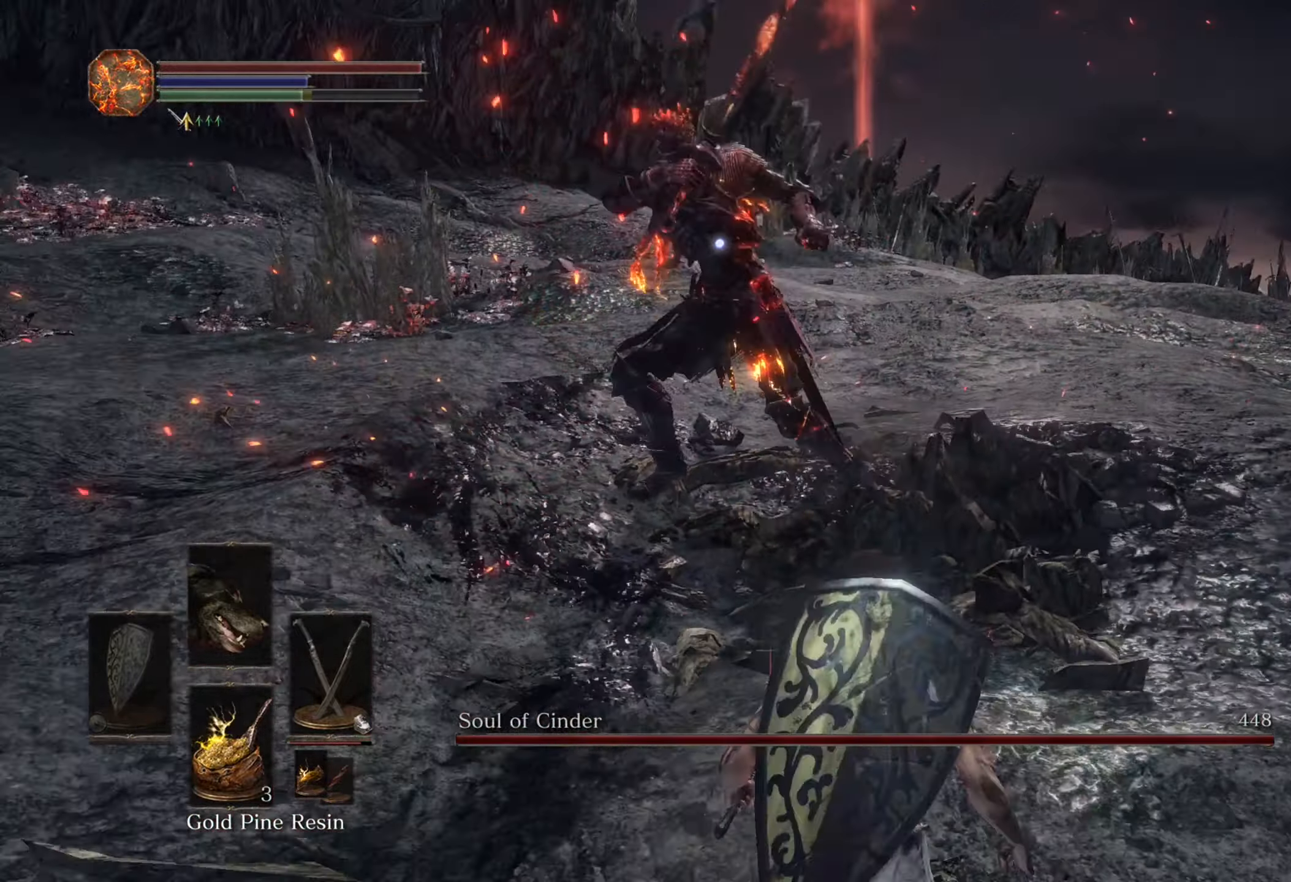
{"dt_ms": 500, "buttons": [], "left_stick": "up", "right_stick": "center", "events": [[134, "left_stick", "right"], [234, "left_stick", "up"]]}
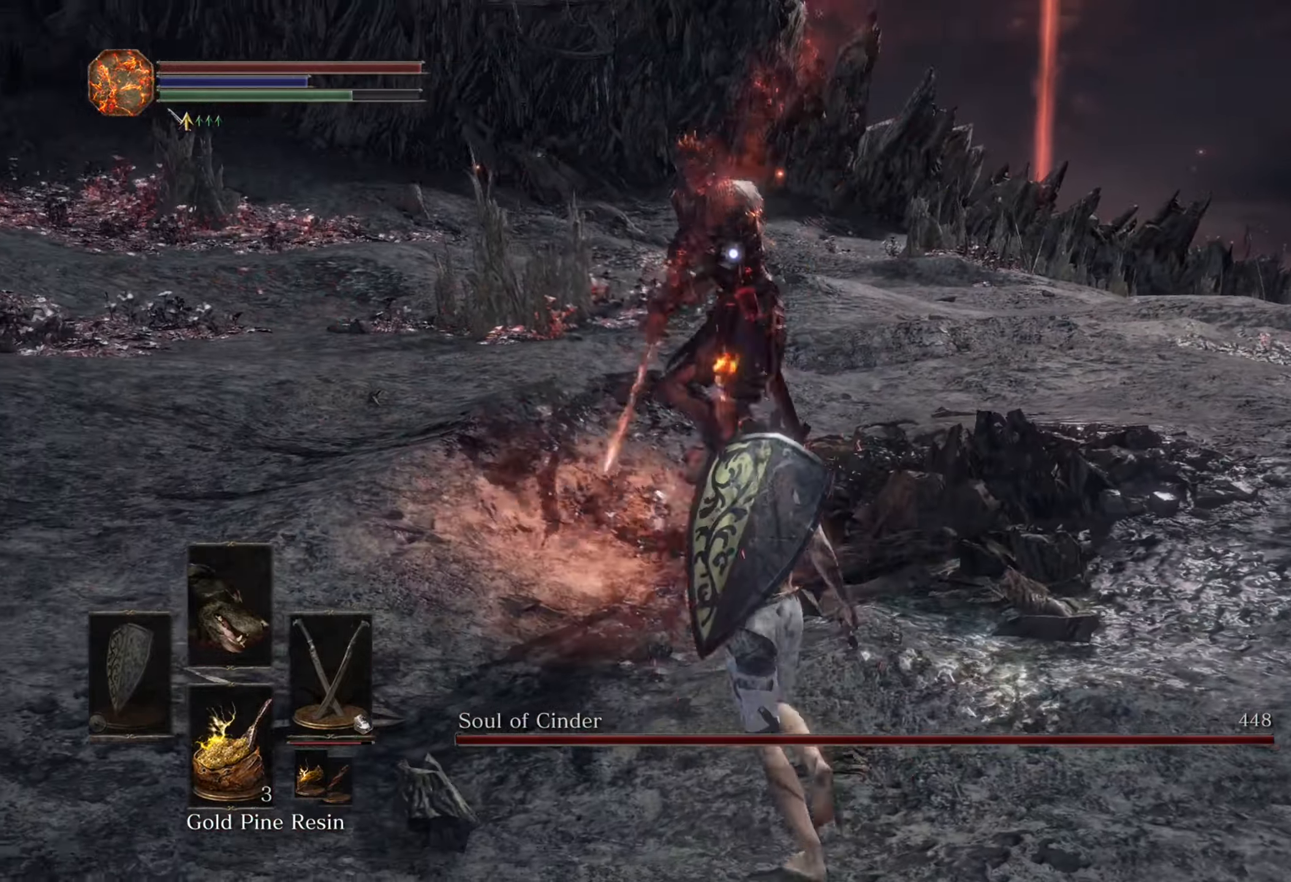
{"dt_ms": 500, "buttons": [], "left_stick": "down-right", "right_stick": "center", "events": [[267, "DPAD_RIGHT", "down"], [267, "left_stick", "right"], [334, "DPAD_RIGHT", "up"], [334, "left_stick", "down-right"]]}